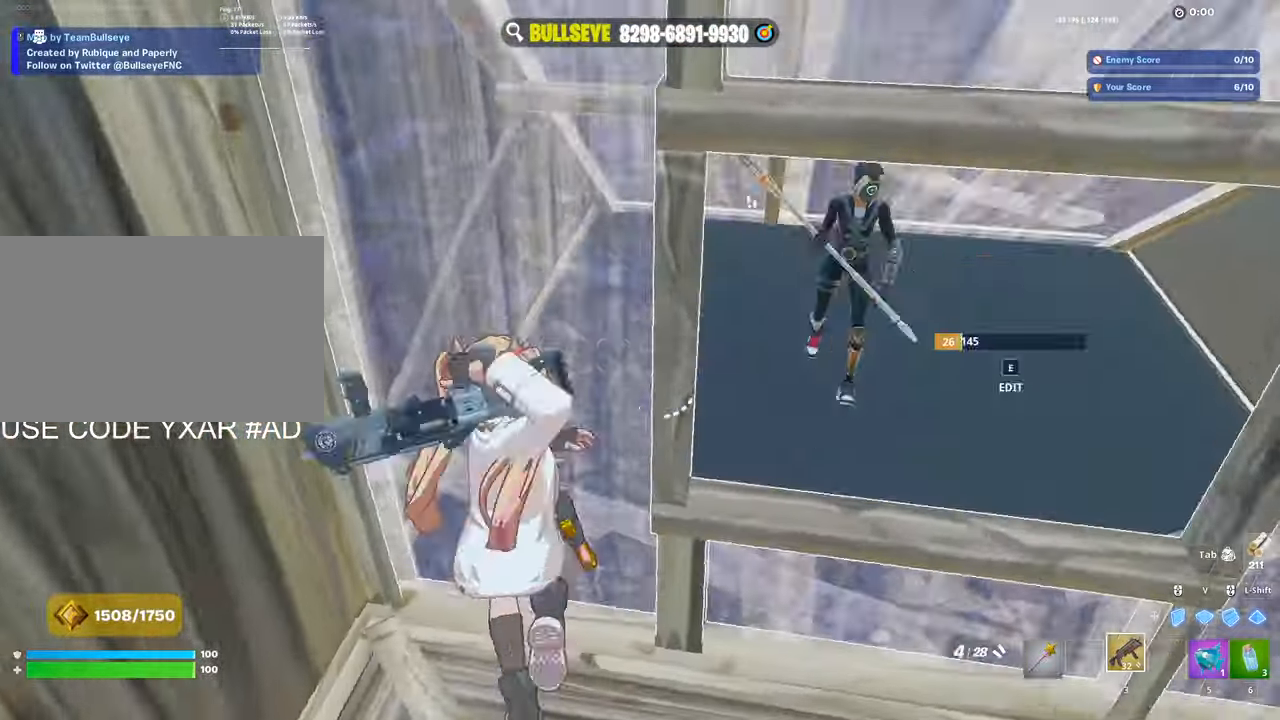
Gameplay with keyboard and mouse; each line is a JSON object with the keys and mouse buttons held at the frame after it. "events" lists presses ("down") and releases ("up") of "1", "2", "3", "4", "5", "a", "alt", "c", "caps_lock", "ctrl", "d", "e", "f", "g", "q", "r", "s", "shift", "space", "t", "tab", "v", "w", "x", "z", "mouse_left", "mouse_wheel" and "mouse_right" between this image and that frame as [ms after this image, input, new state], when the widget could be followed in between. "mouse_left", "mouse_wheel", "mouse_right" = the "left", "wheel", "right" buttons of the "mouse" list. No other keys are recorded. "wheel" means that the mouse wheel is clicked or scrolled. Not read: mouse_move.
{"keys": ["d"], "mouse": [], "events": [[34, "a", "up"], [84, "d", "down"], [117, "w", "up"]]}
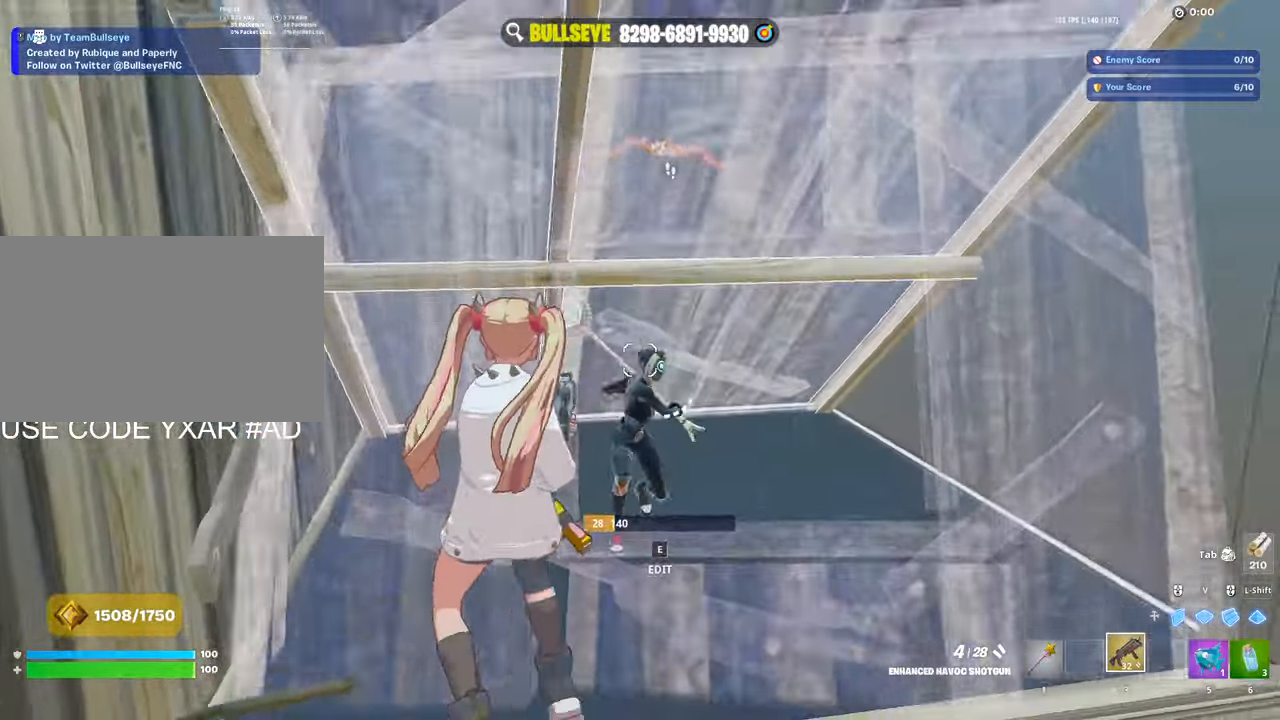
{"keys": ["s"], "mouse": ["left"], "events": [[84, "d", "up"], [84, "s", "down"], [134, "mouse_left", "down"], [234, "mouse_left", "up"], [467, "mouse_left", "down"]]}
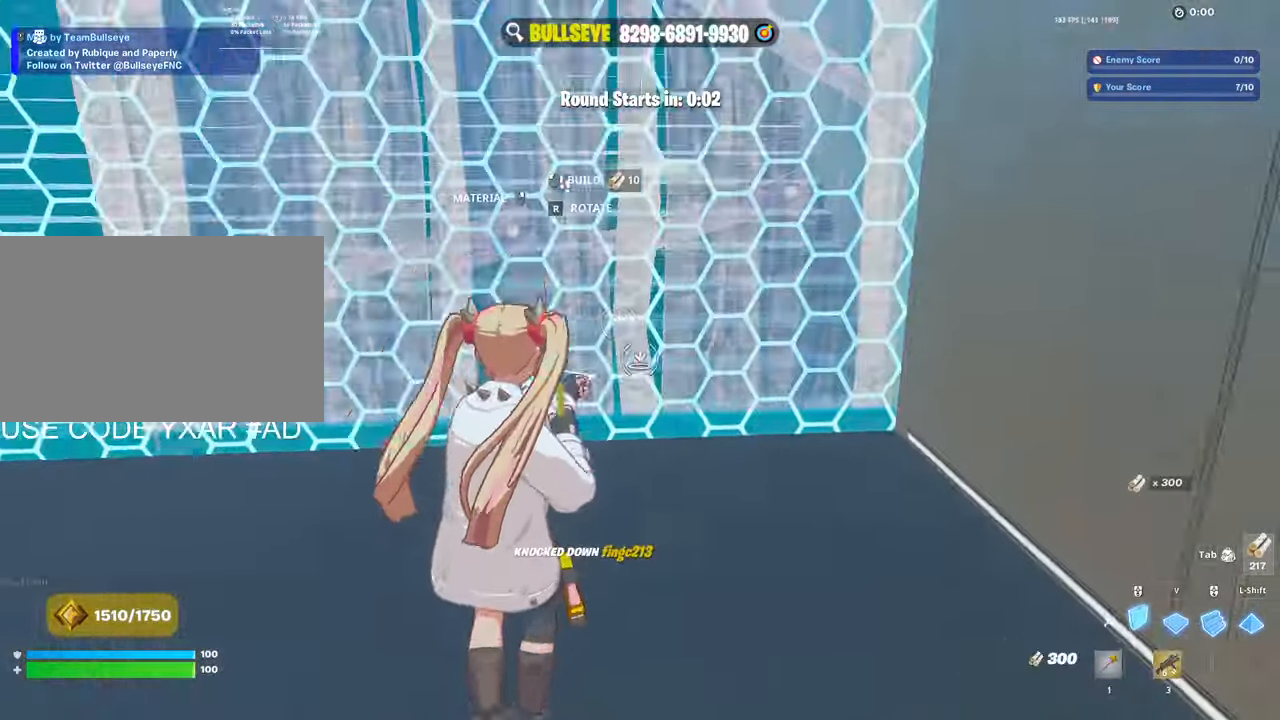
{"keys": ["w"], "mouse": [], "events": [[100, "3", "down"], [200, "3", "up"], [200, "mouse_left", "up"], [250, "a", "down"], [300, "s", "up"], [384, "w", "down"], [434, "a", "up"]]}
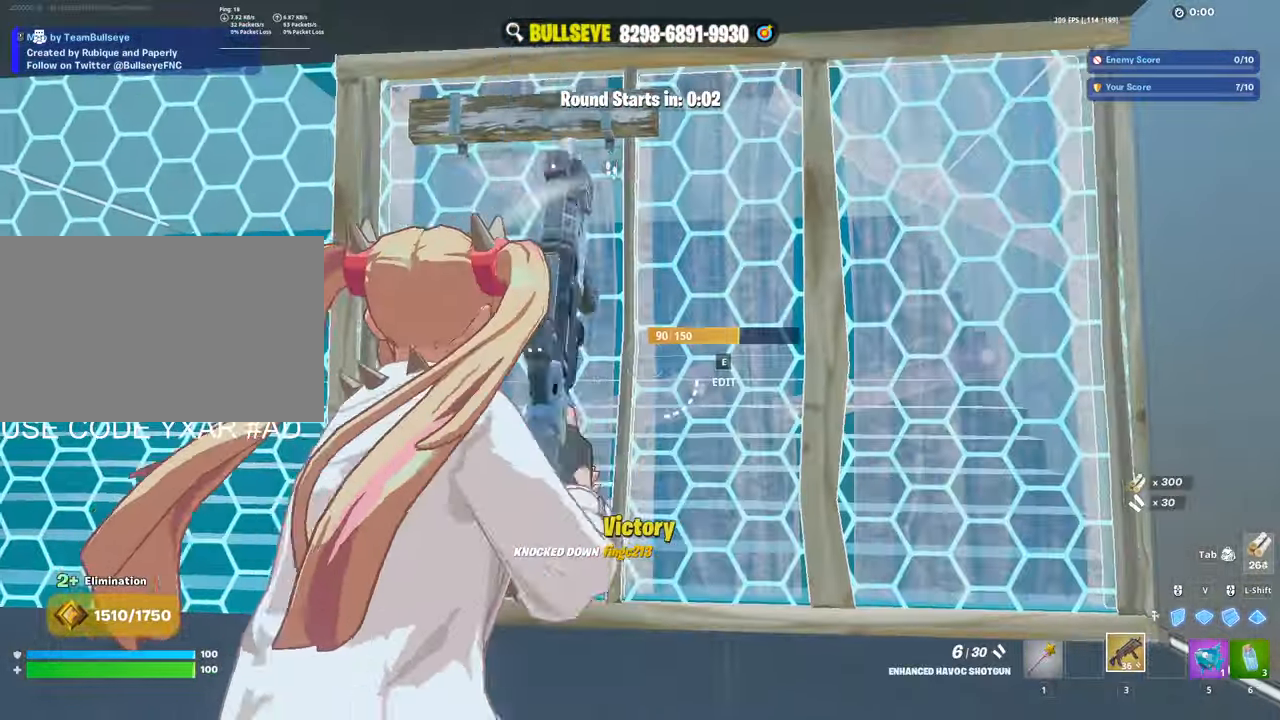
{"keys": ["w"], "mouse": [], "events": [[217, "e", "down"], [300, "e", "up"], [300, "mouse_left", "down"], [500, "mouse_left", "up"]]}
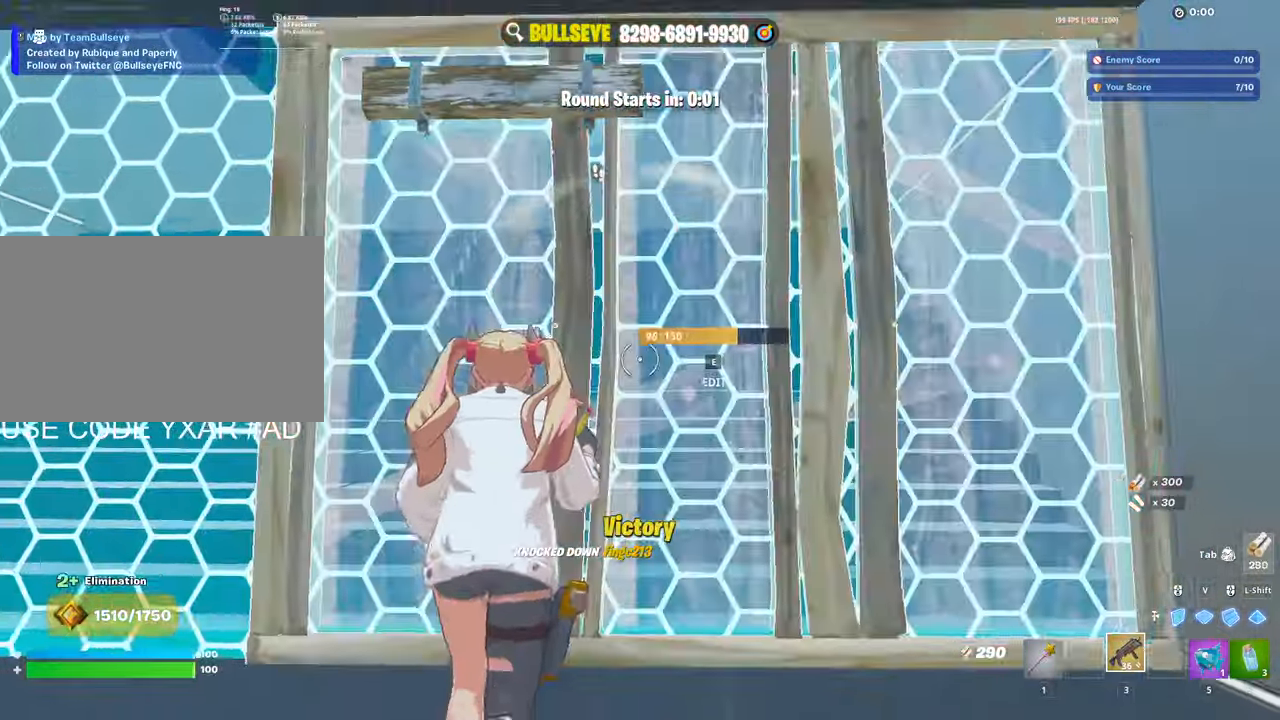
{"keys": ["a", "w"], "mouse": [], "events": [[50, "c", "down"], [84, "a", "down"], [134, "c", "up"]]}
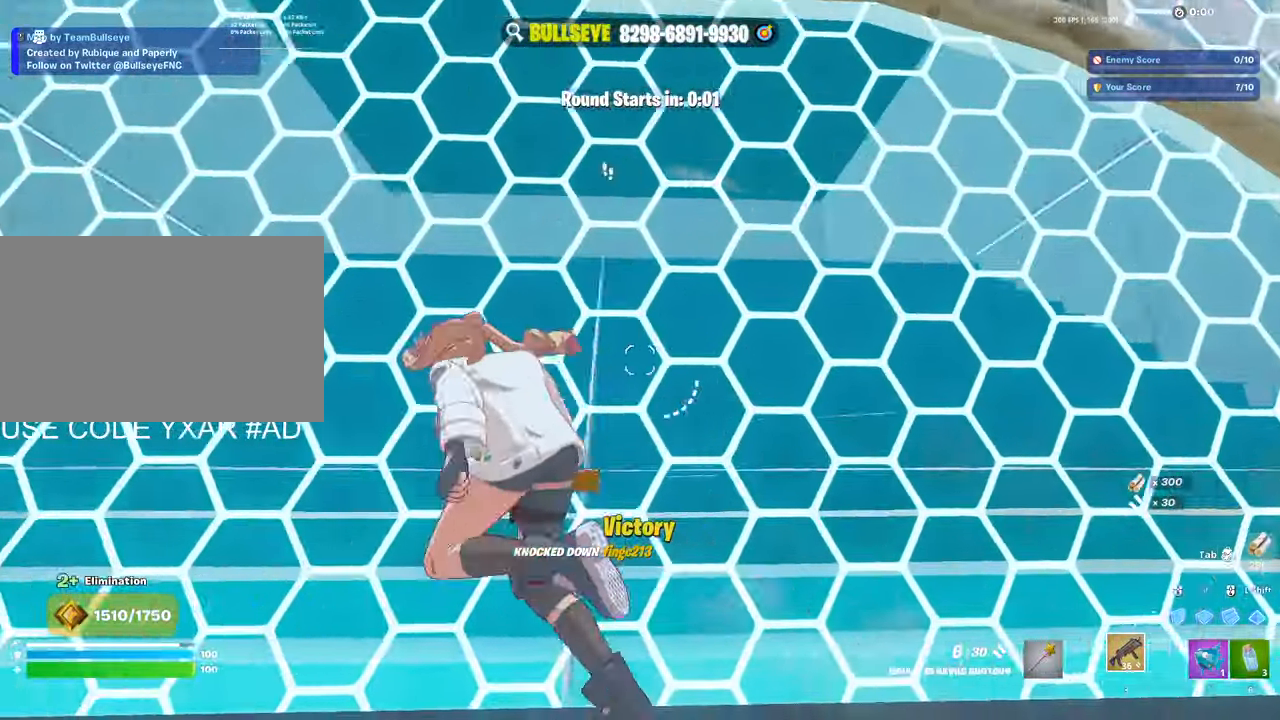
{"keys": ["w"], "mouse": [], "events": [[250, "a", "up"]]}
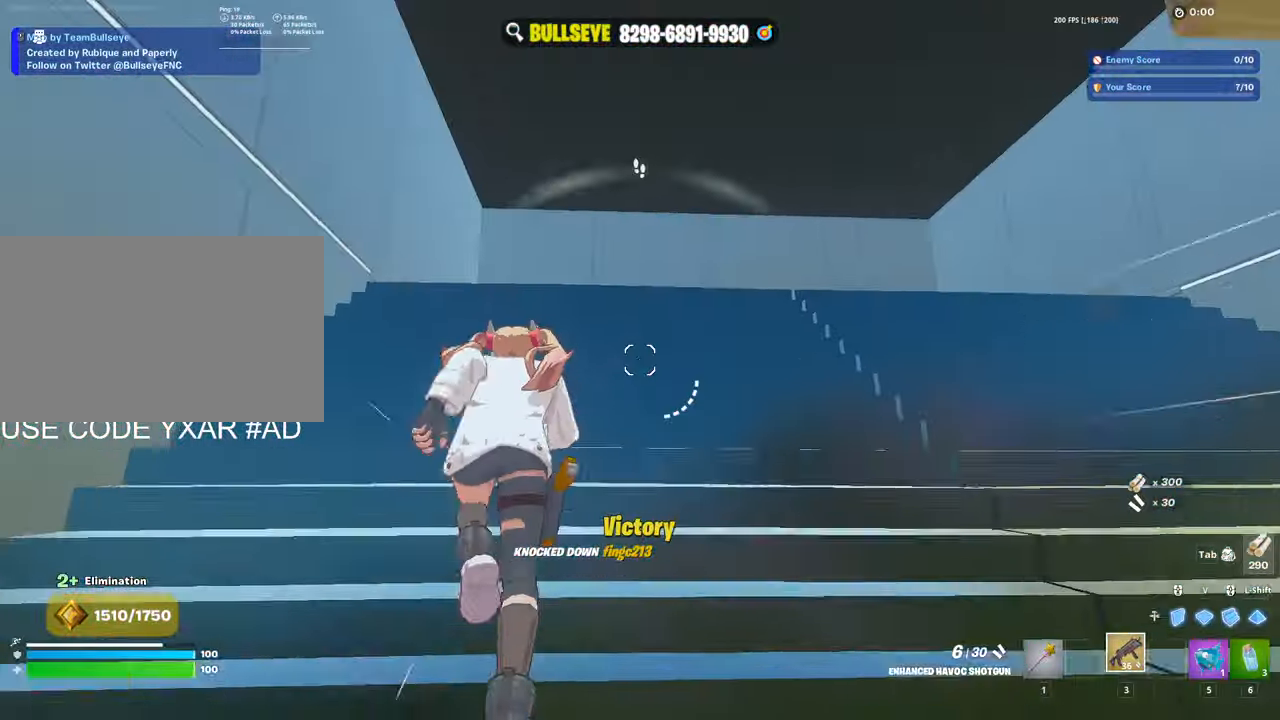
{"keys": ["a", "w"], "mouse": [], "events": [[134, "space", "down"], [217, "space", "up"], [267, "v", "down"], [317, "mouse_left", "down"], [400, "3", "down"], [400, "a", "down"], [400, "v", "up"], [450, "mouse_left", "up"], [500, "3", "up"]]}
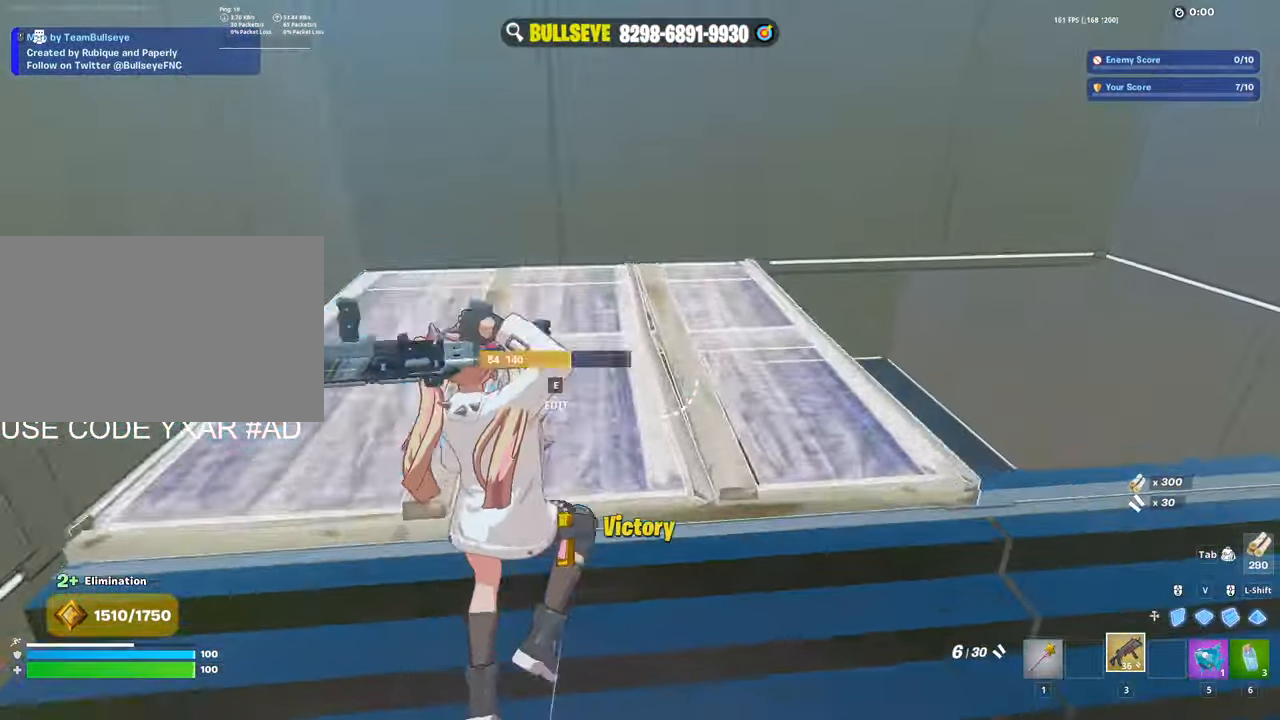
{"keys": ["d"], "mouse": [], "events": [[50, "a", "up"], [50, "e", "down"], [50, "mouse_left", "down"], [84, "mouse_left", "up"], [134, "e", "up"], [234, "d", "down"], [234, "w", "up"]]}
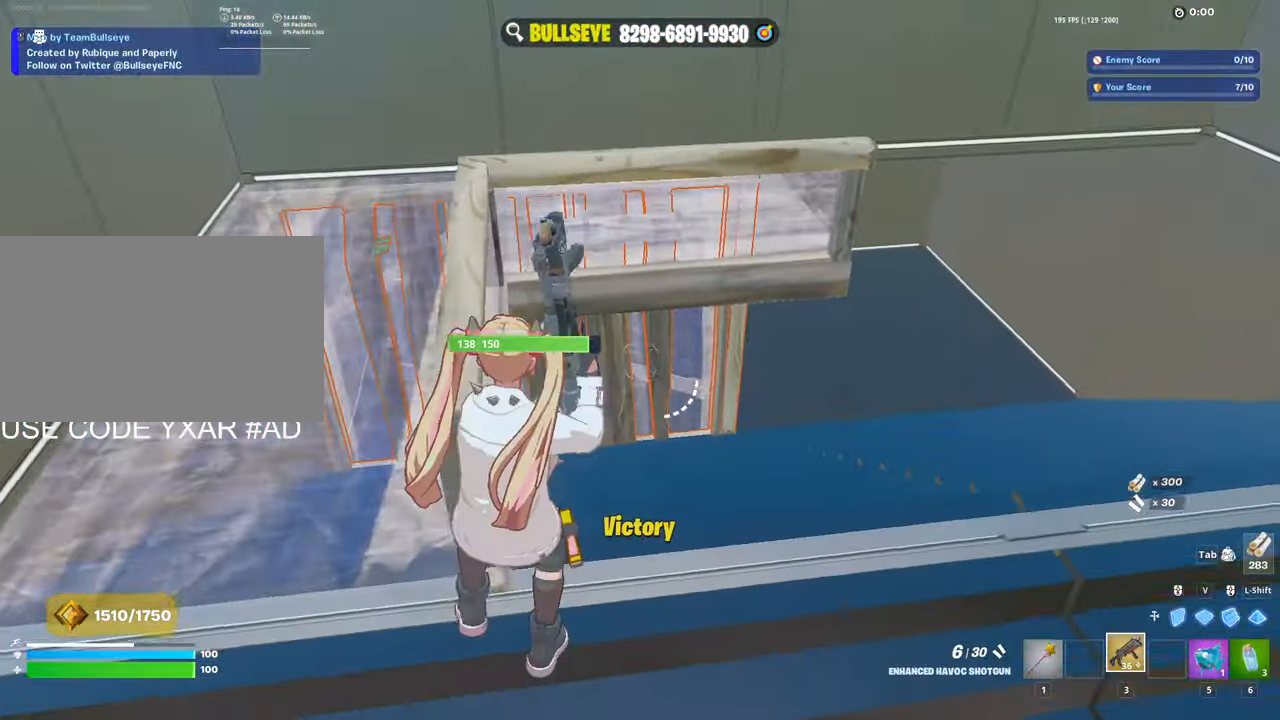
{"keys": ["shift", "w"], "mouse": ["left"], "events": [[200, "w", "down"], [250, "mouse_wheel", "down"], [300, "v", "down"], [350, "d", "up"], [350, "mouse_left", "down"], [350, "mouse_wheel", "up"], [434, "shift", "down"], [434, "v", "up"]]}
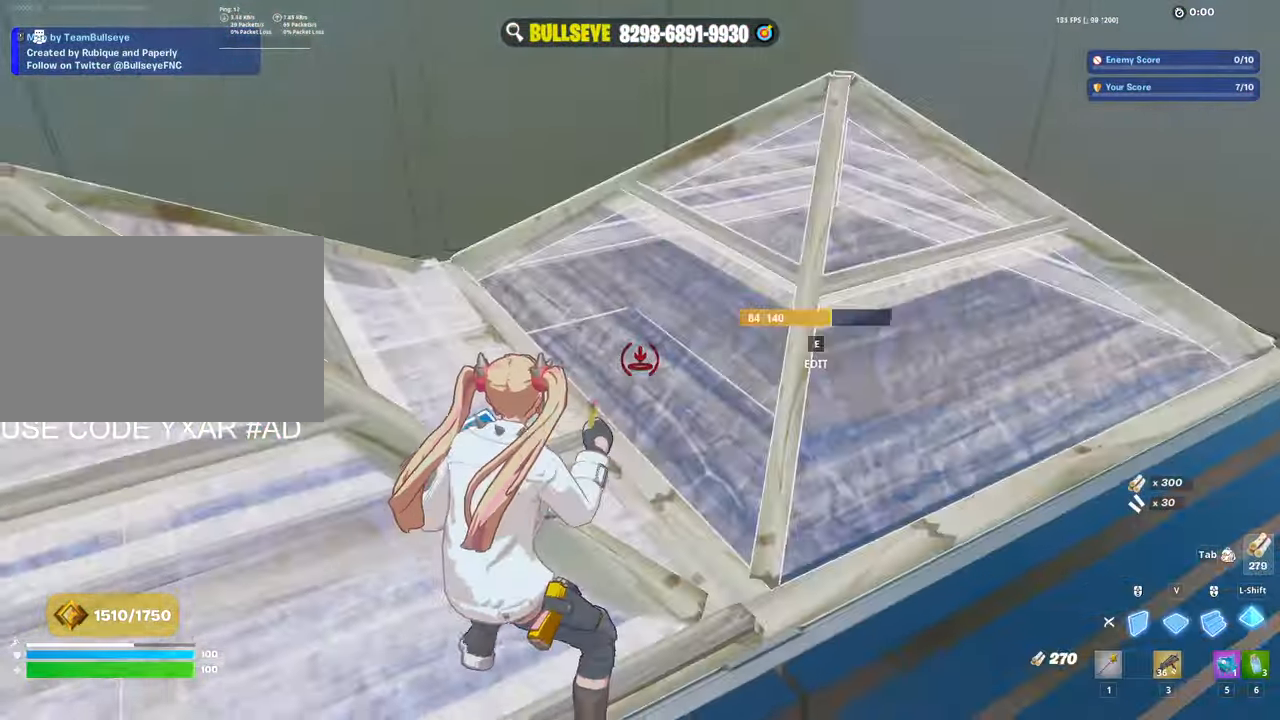
{"keys": [], "mouse": [], "events": [[34, "3", "down"], [34, "mouse_left", "up"], [34, "shift", "up"], [34, "v", "down"], [84, "3", "up"], [84, "v", "up"], [134, "e", "down"], [184, "mouse_left", "down"], [267, "e", "up"], [267, "mouse_left", "up"], [350, "e", "down"], [350, "mouse_left", "down"], [400, "mouse_left", "up"], [450, "e", "up"], [500, "w", "up"]]}
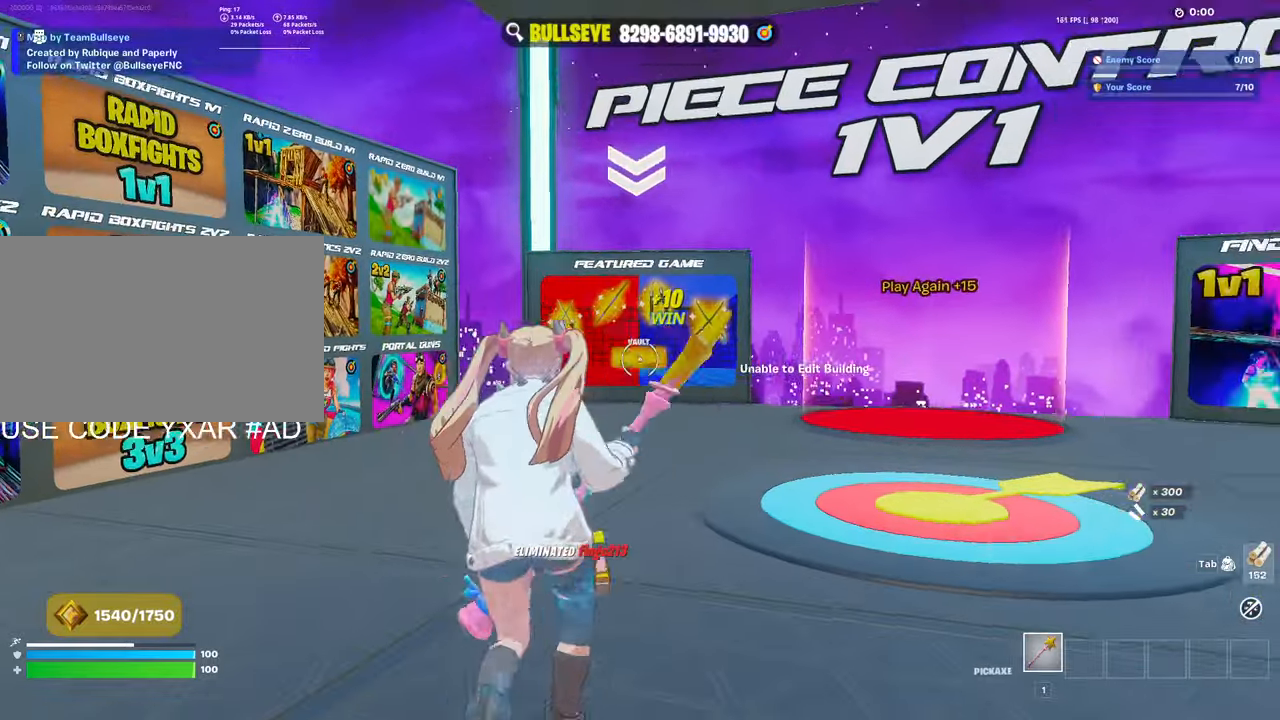
{"keys": ["w"], "mouse": [], "events": [[183, "w", "down"]]}
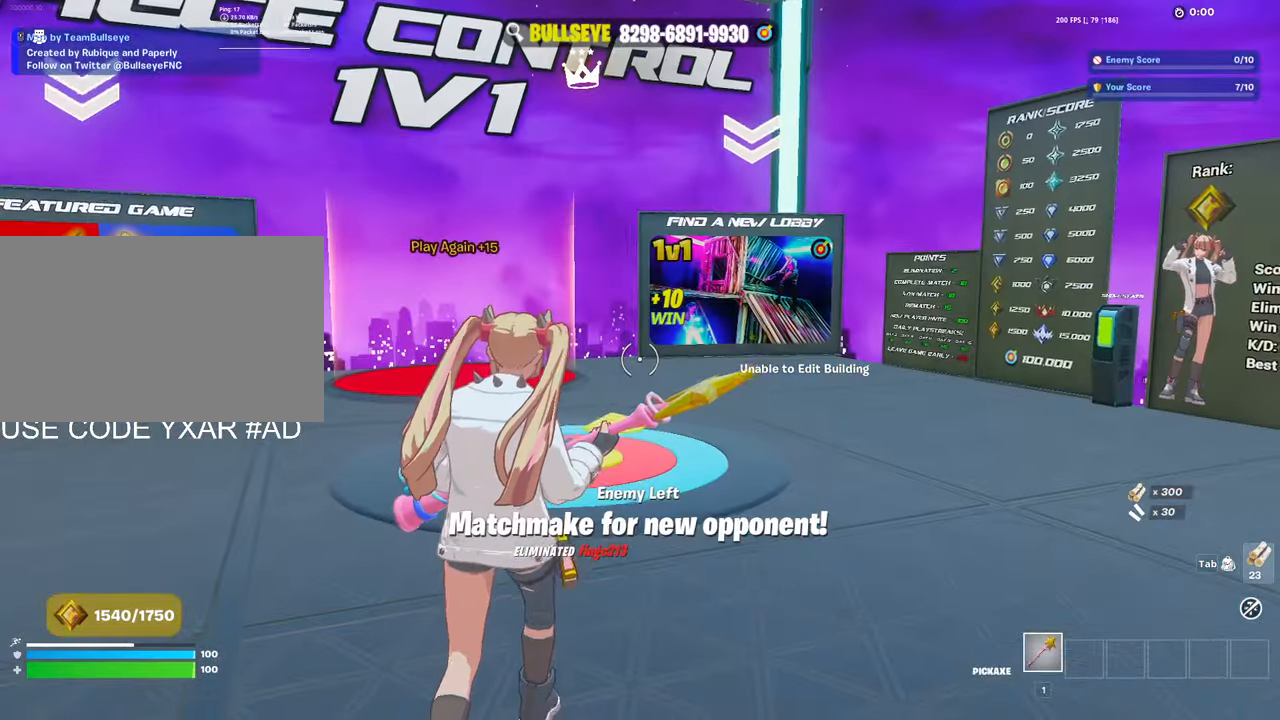
{"keys": [], "mouse": [], "events": [[150, "w", "up"], [200, "alt", "down"], [250, "tab", "down"], [333, "alt", "up"], [383, "tab", "up"]]}
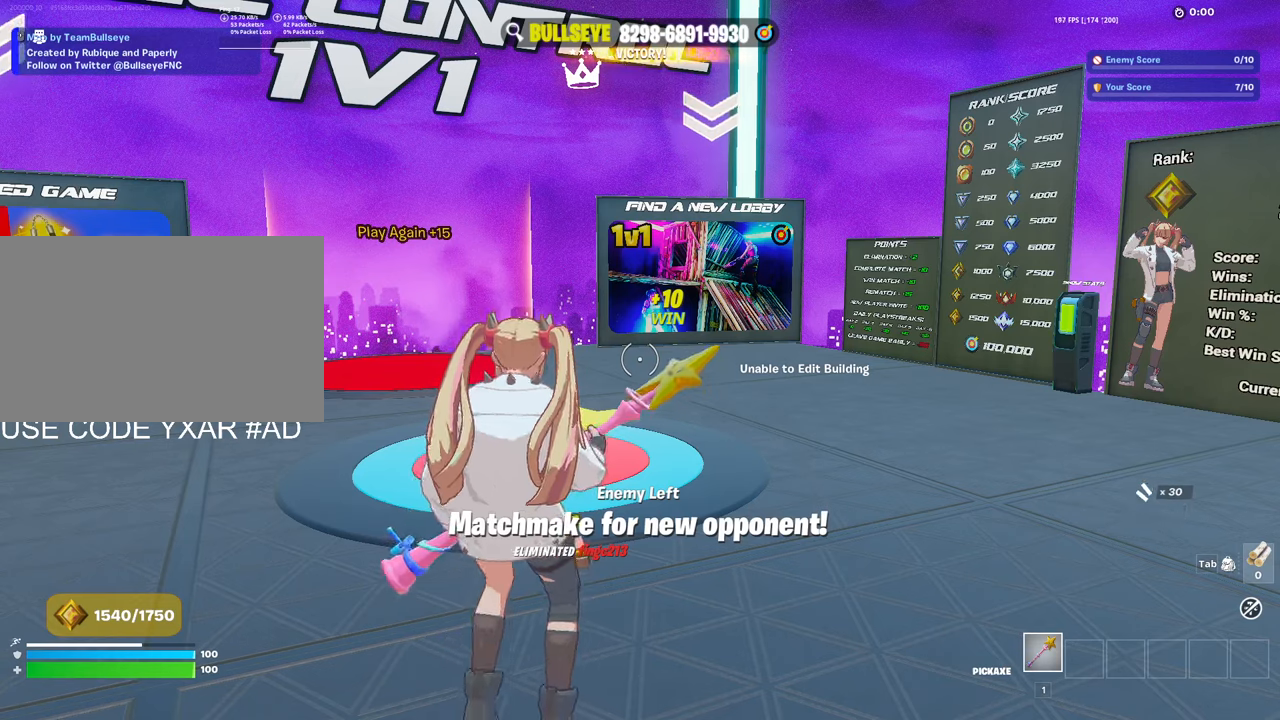
{"keys": [], "mouse": [], "events": []}
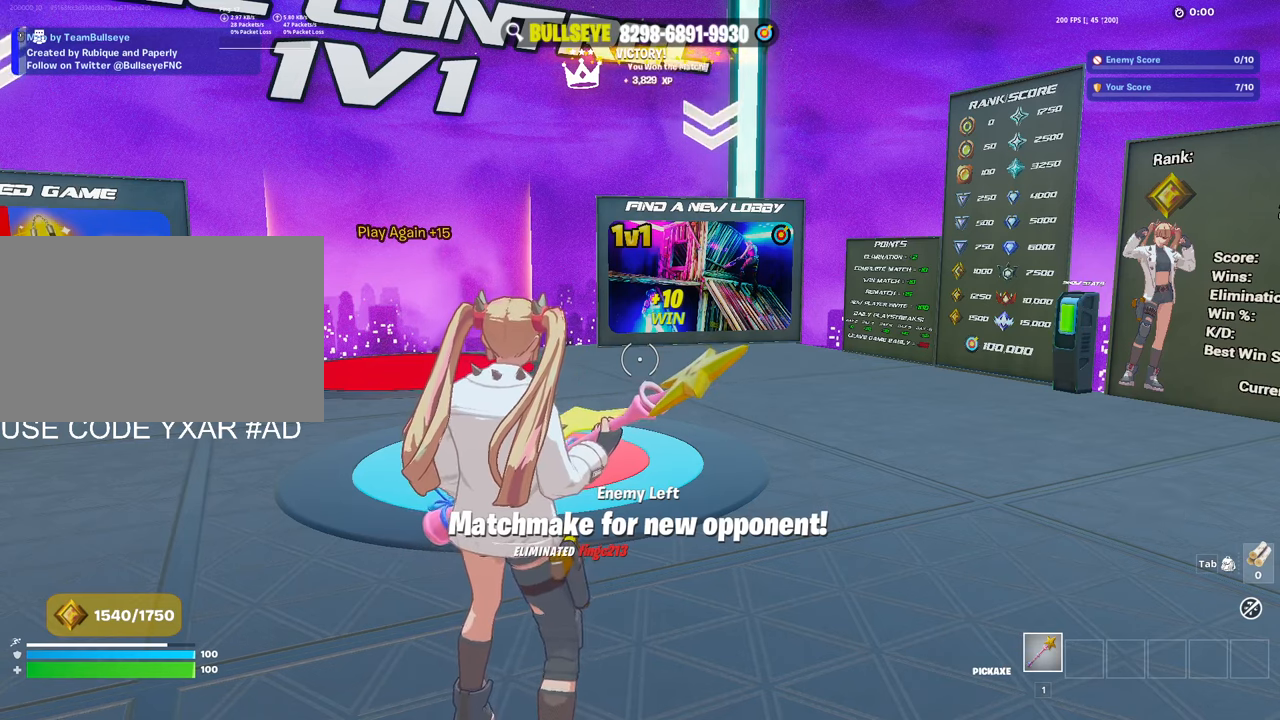
{"keys": [], "mouse": [], "events": [[317, "mouse_left", "down"], [417, "mouse_left", "up"]]}
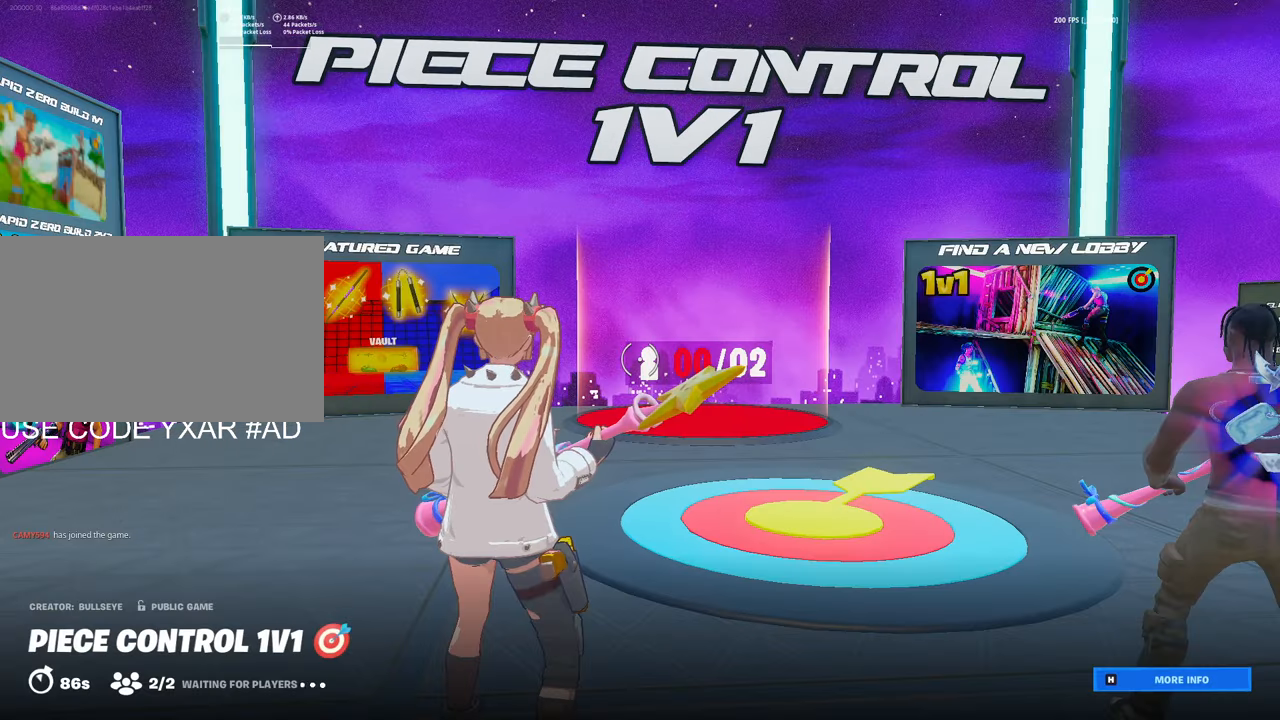
{"keys": [], "mouse": [], "events": [[200, "alt", "down"], [300, "tab", "down"], [400, "alt", "up"], [400, "tab", "up"]]}
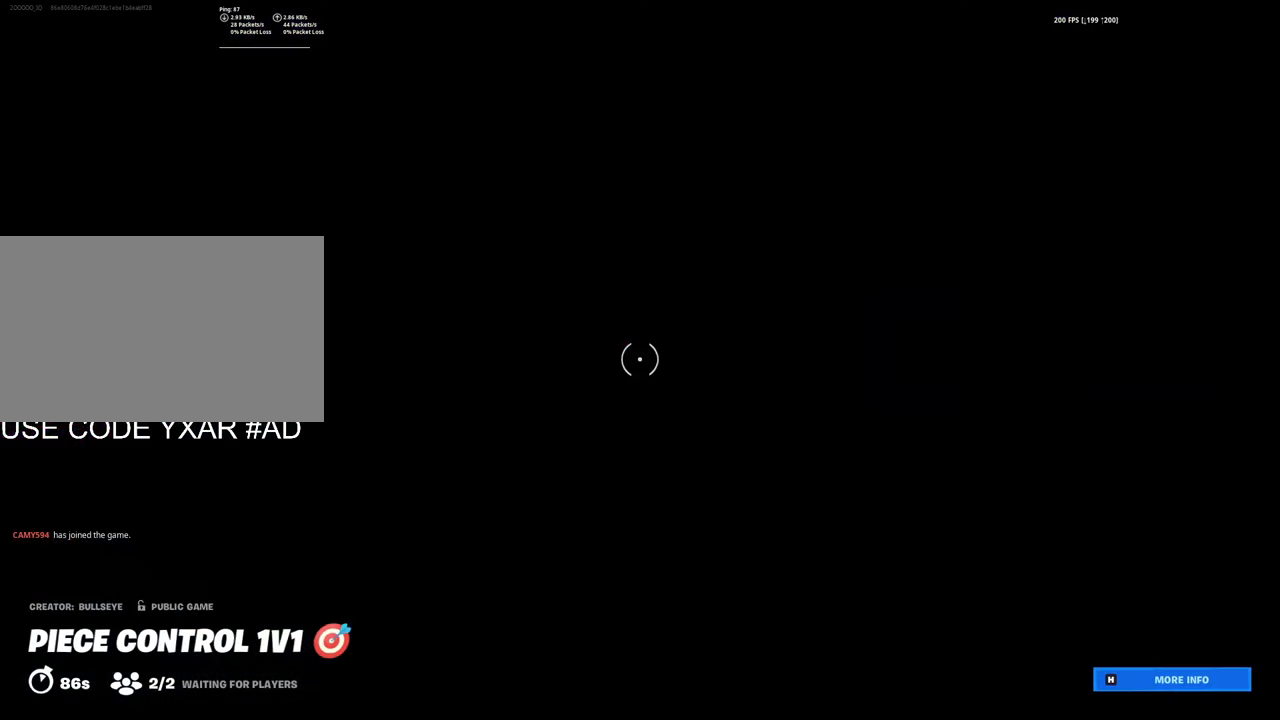
{"keys": [], "mouse": [], "events": [[317, "mouse_left", "down"], [400, "mouse_left", "up"]]}
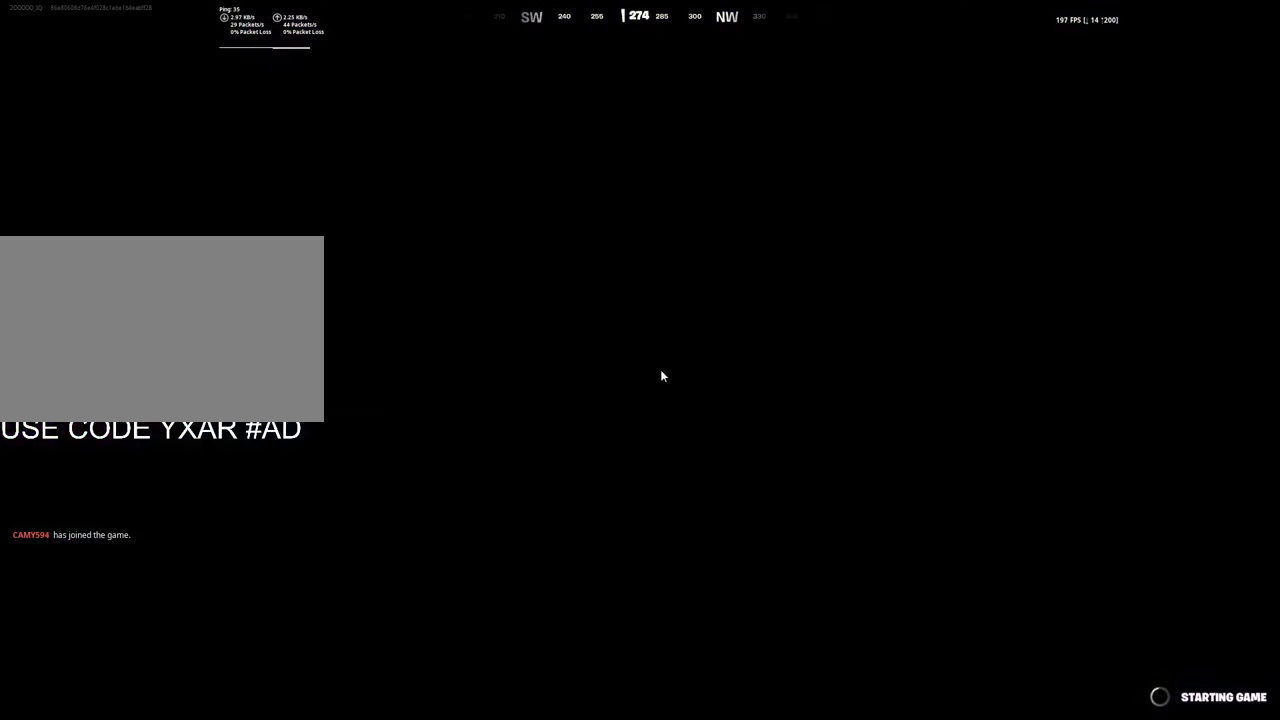
{"keys": [], "mouse": [], "events": [[50, "w", "down"], [183, "w", "up"]]}
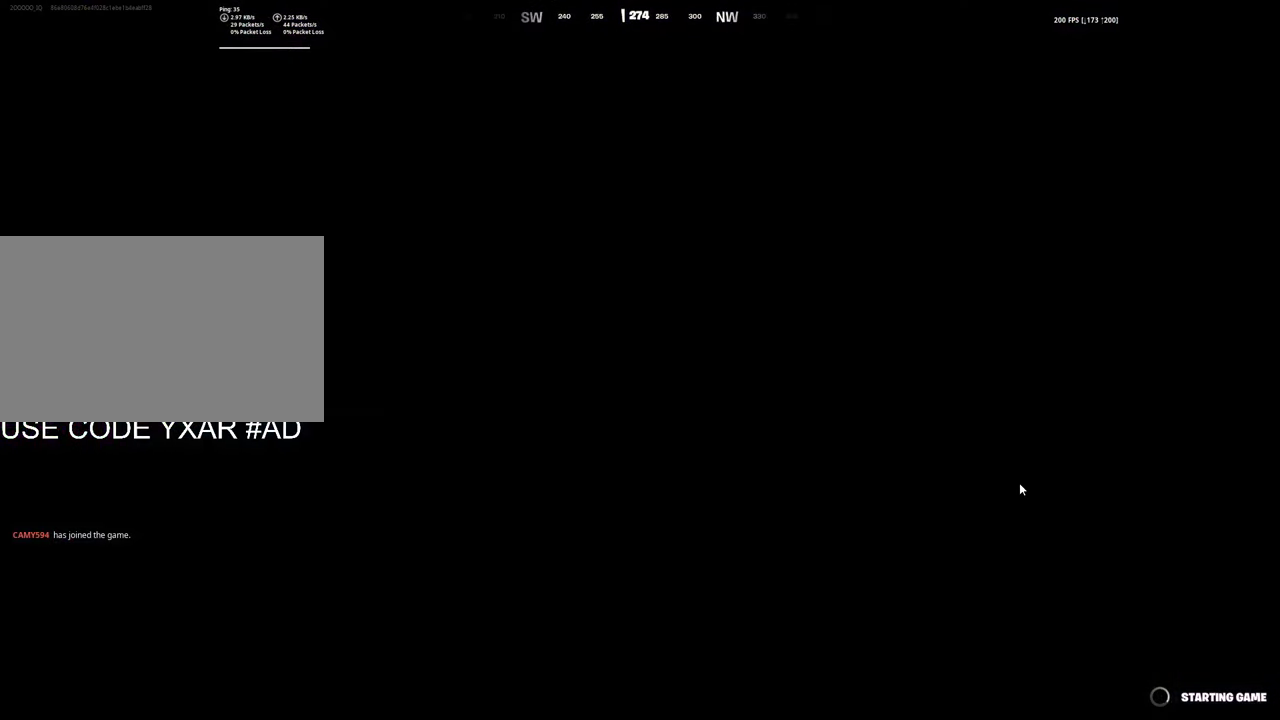
{"keys": [], "mouse": [], "events": []}
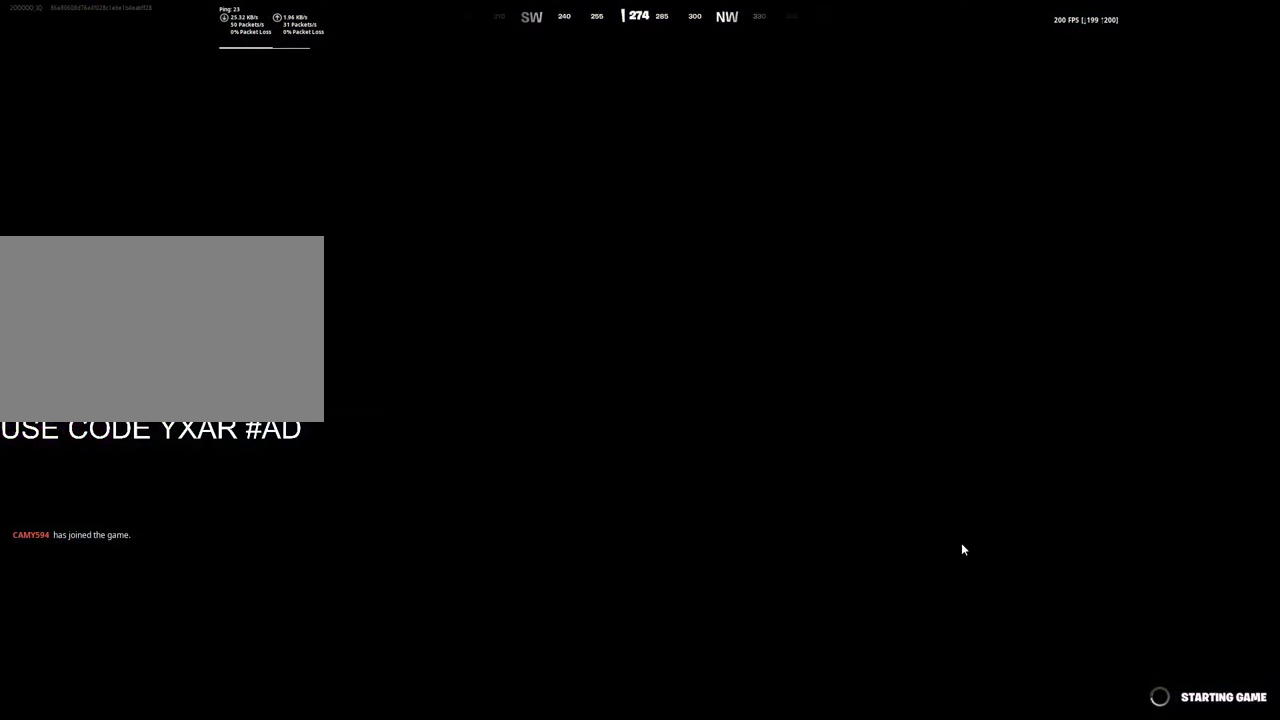
{"keys": [], "mouse": [], "events": []}
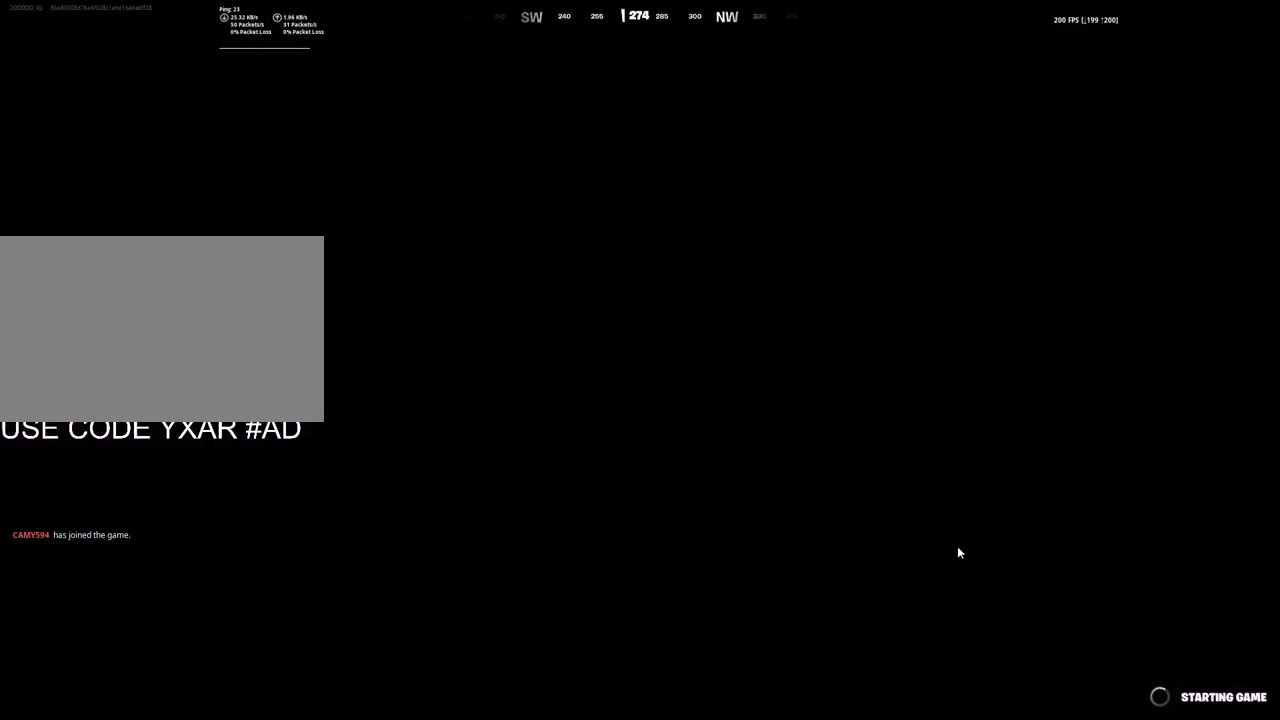
{"keys": [], "mouse": [], "events": []}
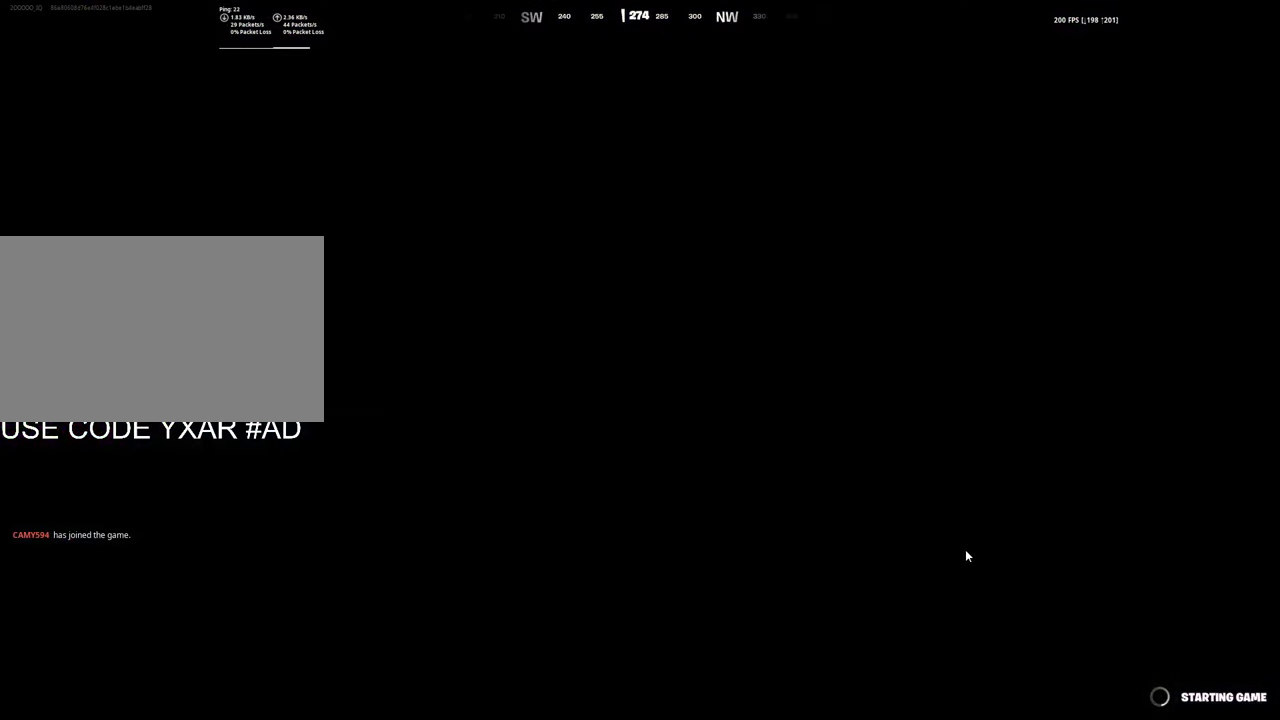
{"keys": [], "mouse": [], "events": []}
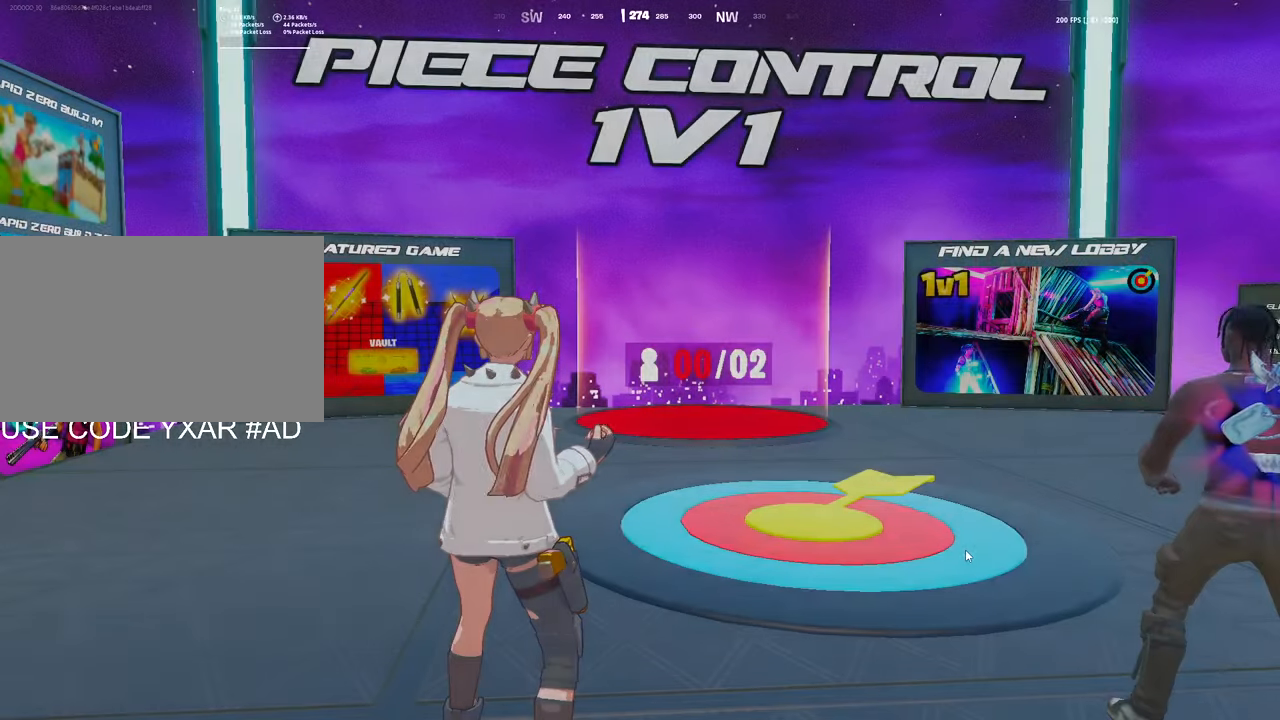
{"keys": [], "mouse": ["left"], "events": [[450, "mouse_left", "down"]]}
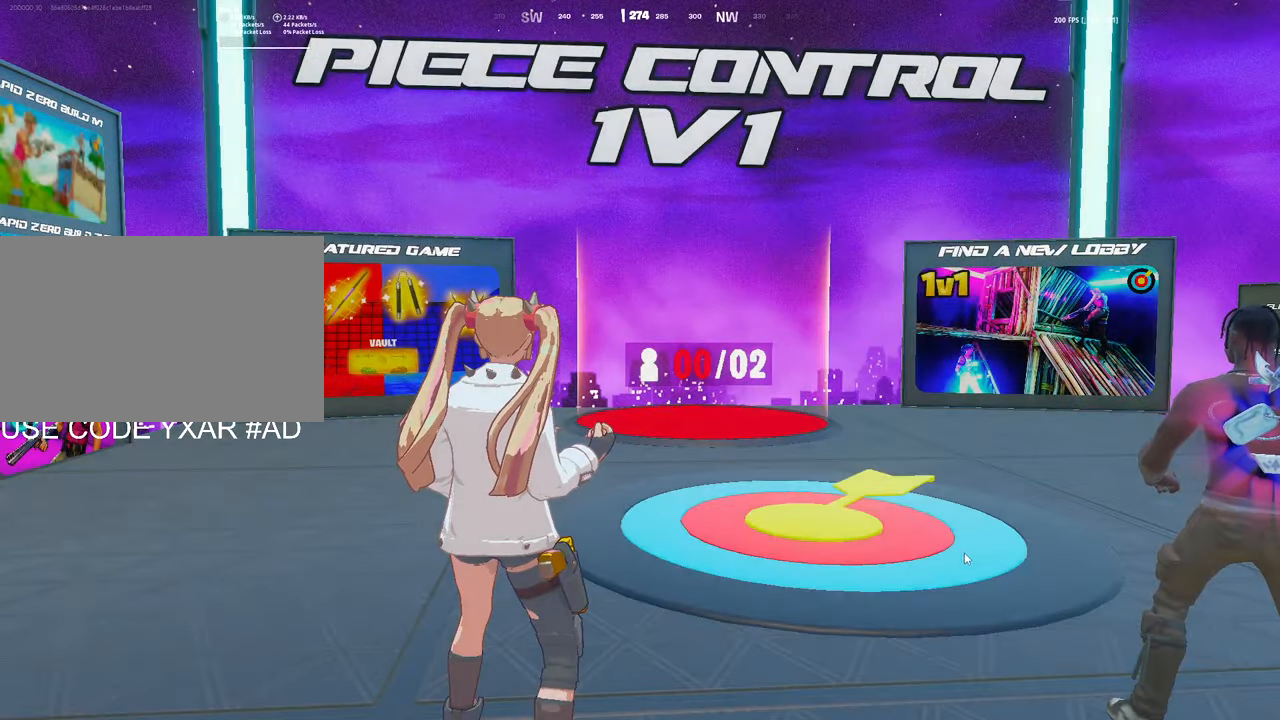
{"keys": [], "mouse": [], "events": [[150, "mouse_left", "up"]]}
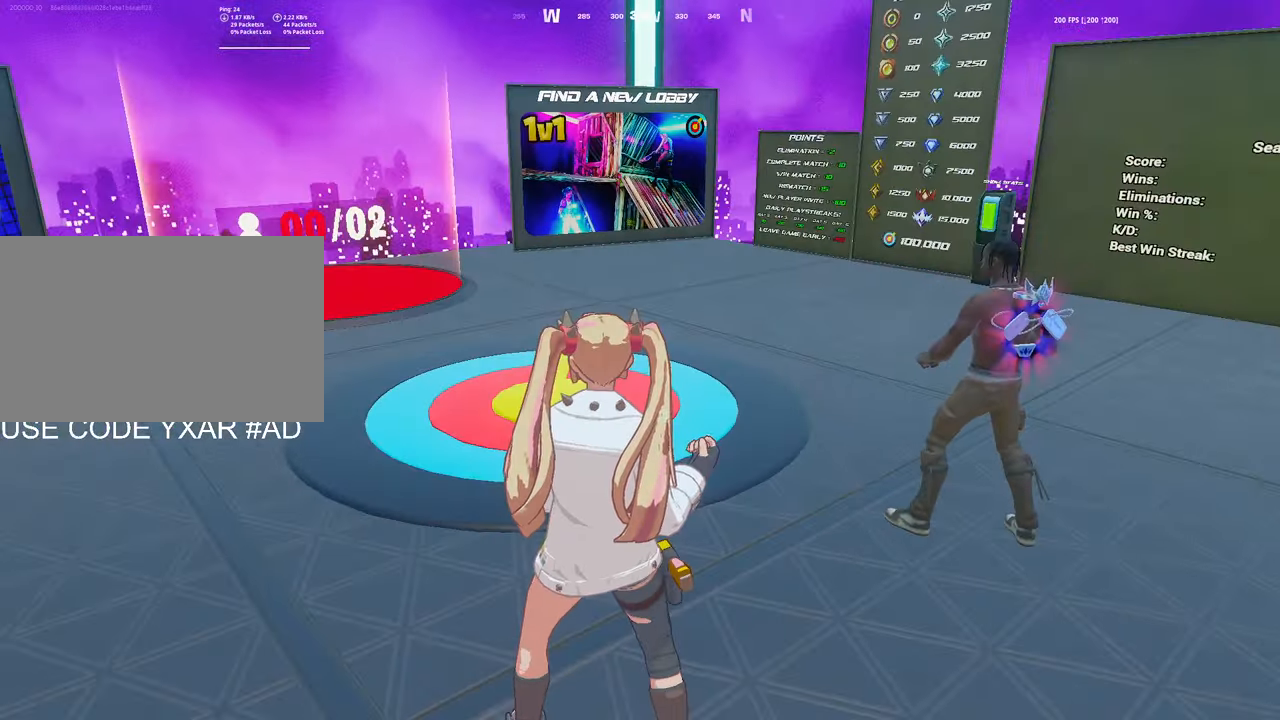
{"keys": [], "mouse": [], "events": [[150, "d", "down"], [250, "a", "down"], [350, "d", "up"], [433, "a", "up"]]}
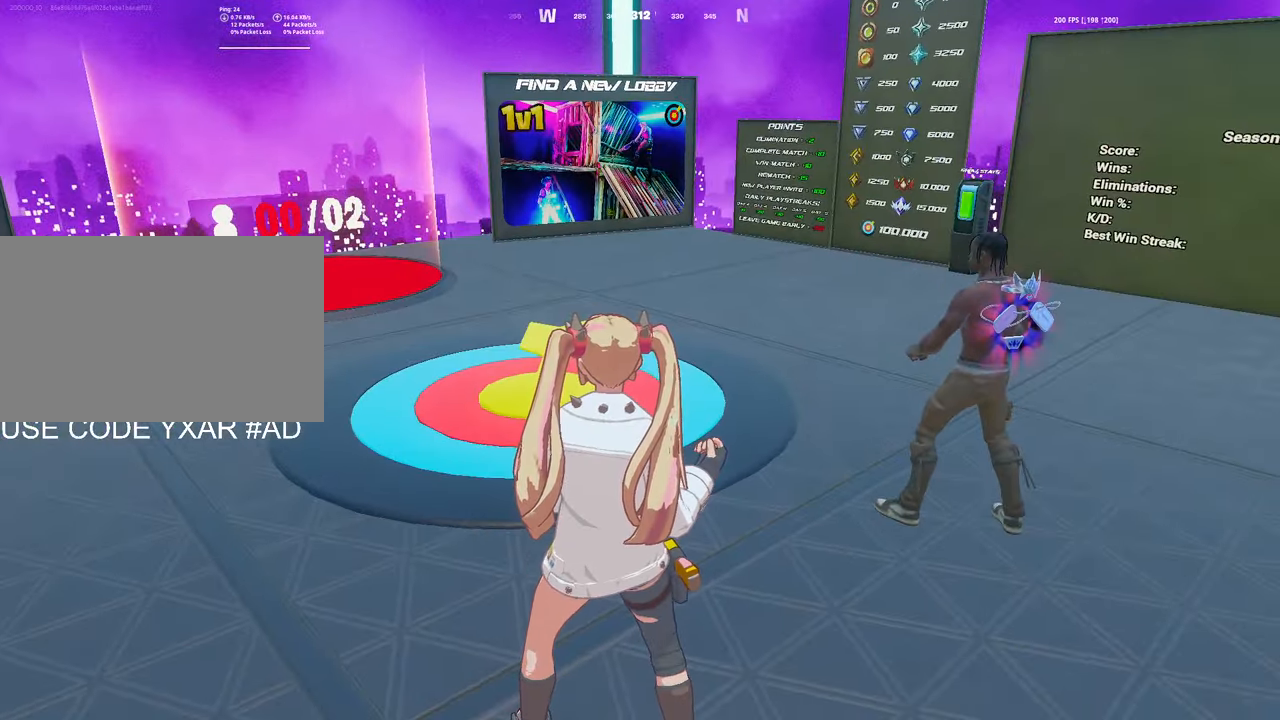
{"keys": ["a", "d", "w"], "mouse": [], "events": [[33, "w", "down"], [83, "d", "down"], [216, "d", "up"], [216, "w", "up"], [400, "d", "down"], [450, "a", "down"], [450, "w", "down"]]}
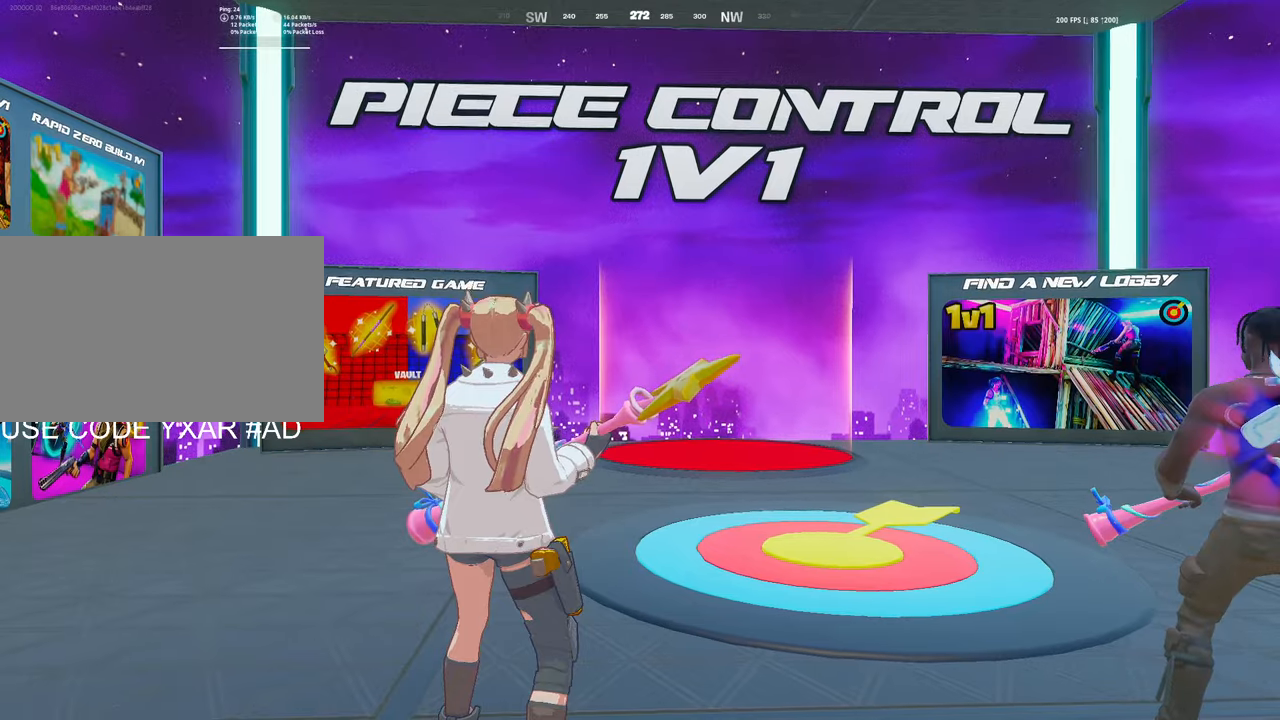
{"keys": ["d", "w"], "mouse": [], "events": [[50, "a", "up"], [133, "w", "up"], [283, "d", "up"], [466, "d", "down"], [466, "w", "down"]]}
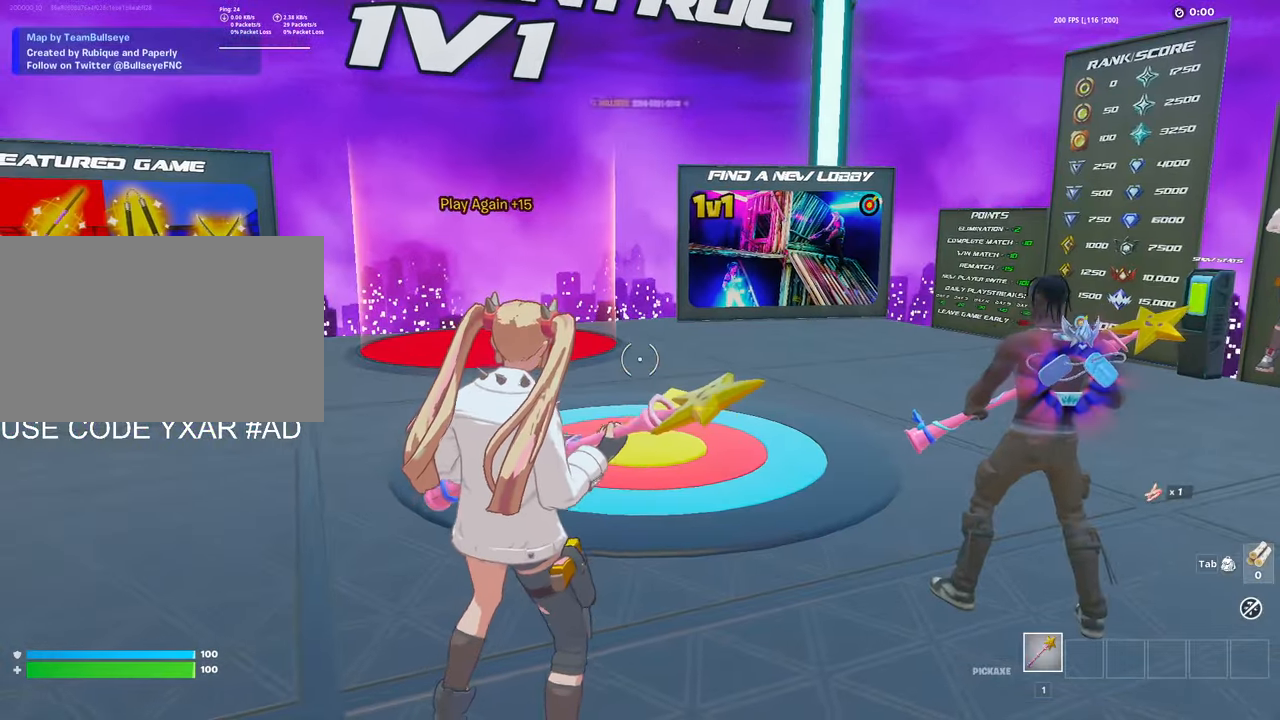
{"keys": ["d", "w"], "mouse": [], "events": [[300, "w", "up"], [450, "w", "down"]]}
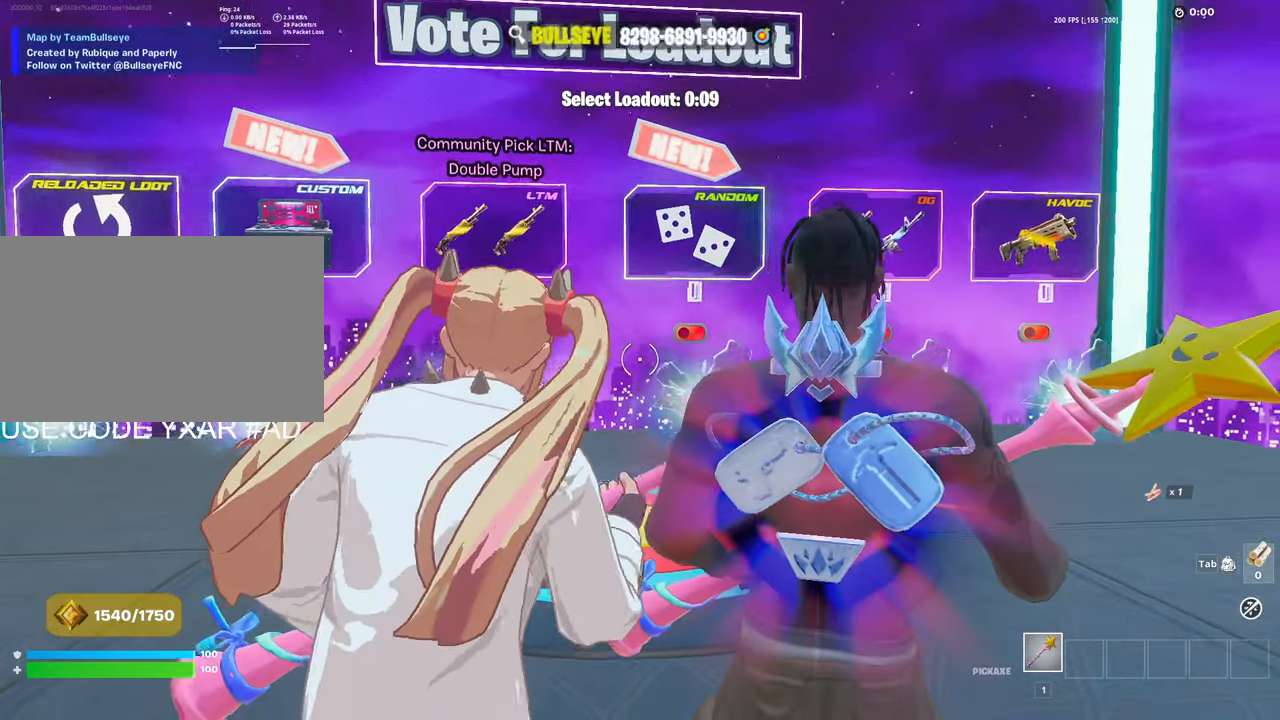
{"keys": ["a", "w"], "mouse": [], "events": [[83, "a", "down"], [83, "d", "up"], [116, "w", "up"], [266, "w", "down"]]}
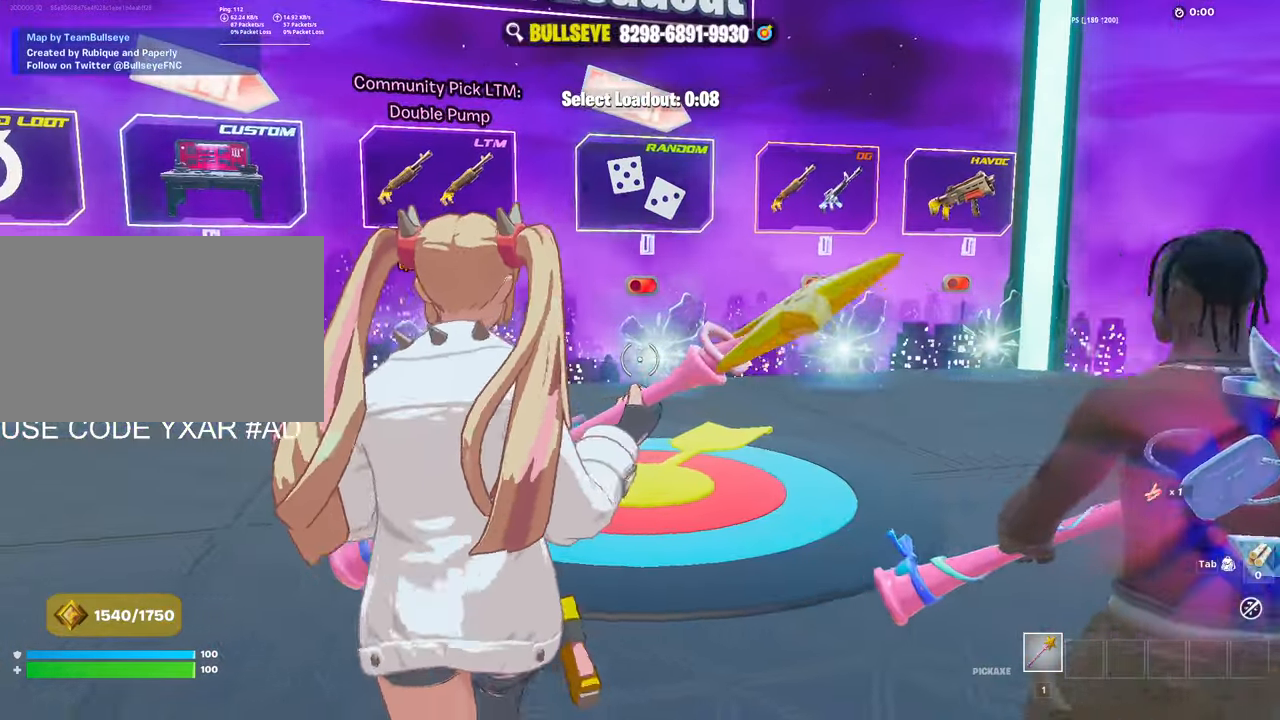
{"keys": ["c", "d", "w"], "mouse": [], "events": [[100, "a", "up"], [183, "c", "down"], [233, "d", "down"], [283, "c", "up"], [416, "c", "down"]]}
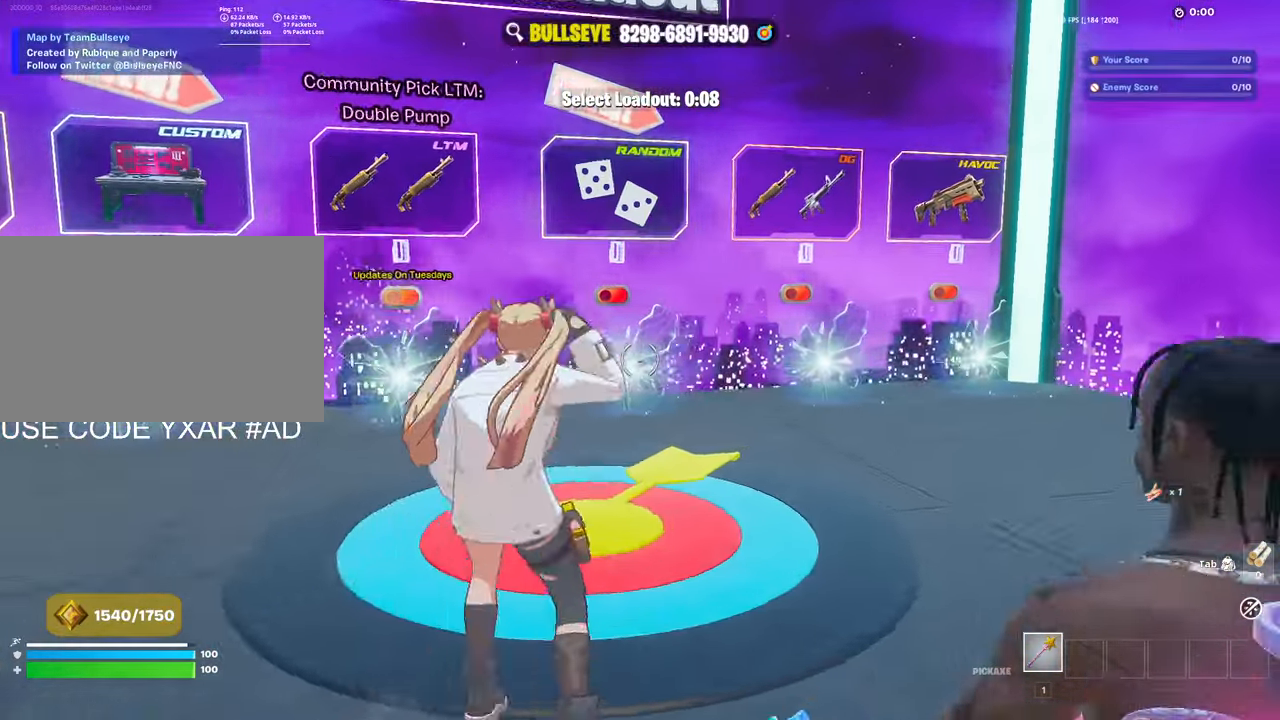
{"keys": ["c", "d", "w"], "mouse": [], "events": [[16, "c", "up"], [116, "c", "down"], [150, "w", "up"], [200, "c", "up"], [300, "c", "down"], [350, "c", "up"], [350, "w", "down"], [483, "c", "down"]]}